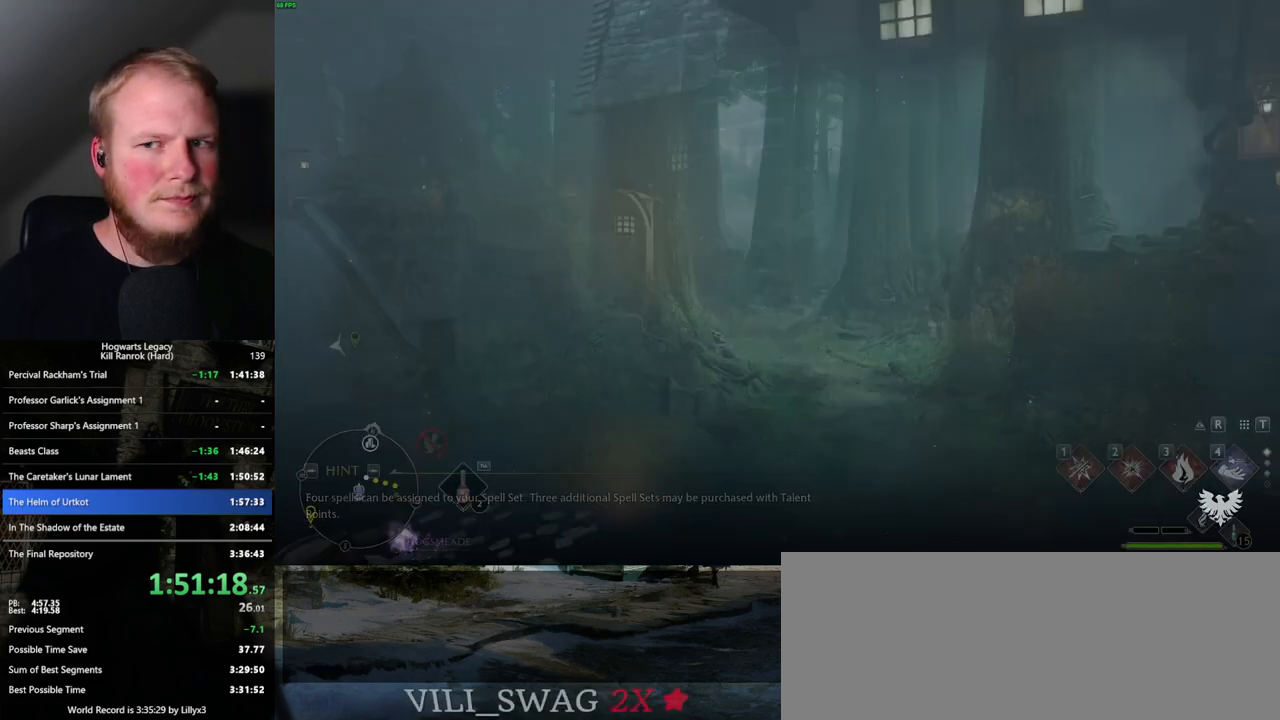
Gameplay with keyboard and mouse; each line is a JSON object with the keys and mouse buttons held at the frame after it. "events" lists presses ("down") and releases ("up") of ".", "/", "0", "1", "2", "3", "4", "5", "6", "7", "8", "9", "a", "alt_l", "alt_r", "b", "backslash", "backspace", "c", "caps_lock", "comma", "ctrl_l", "ctrl_r", "d", "e", "equals", "escape", "f", "f1", "f10", "f11", "f12", "f2", "f3", "f4", "f5", "f6", "f7", "f8", "f9", "g", "h", "i", "j", "k", "l", "lbracket", "m", "minus", "n", "o", "p", "q", "quote", "r", "rbracket", "return", "s", "semicolon", "shift_l", "shift_r", "space", "super_l", "super_r", "t", "tab", "tilde", "u", "v", "w", "x", "y", "z", "mouse_left", "mouse_wheel", "mouse_right", "mouse_mb4" and "mouse_mb5" between this image and that frame as [ms after this image, input, new state], when the widget could be followed in between. "mouse_left", "mouse_wheel", "mouse_right", "mouse_mb4", "mouse_mb5" = the "left", "wheel", "right", "mb4", "mb5" buttons of the "mouse" list. No other keys are recorded. "wheel" means that the mouse wheel is clicked or scrolled. Mouse movement is not recorded.
{"keys": [], "mouse": ["wheel"], "events": [[483, "mouse_wheel", "down"]]}
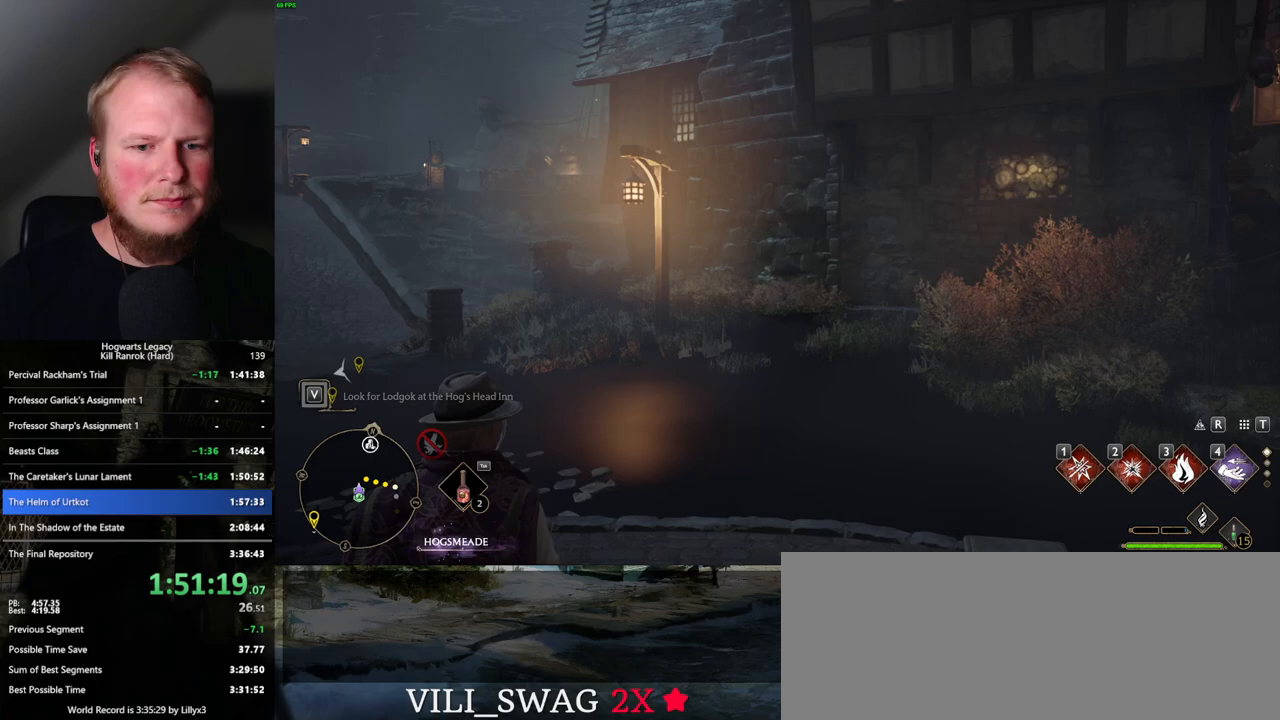
{"keys": [], "mouse": [], "events": [[33, "mouse_wheel", "up"]]}
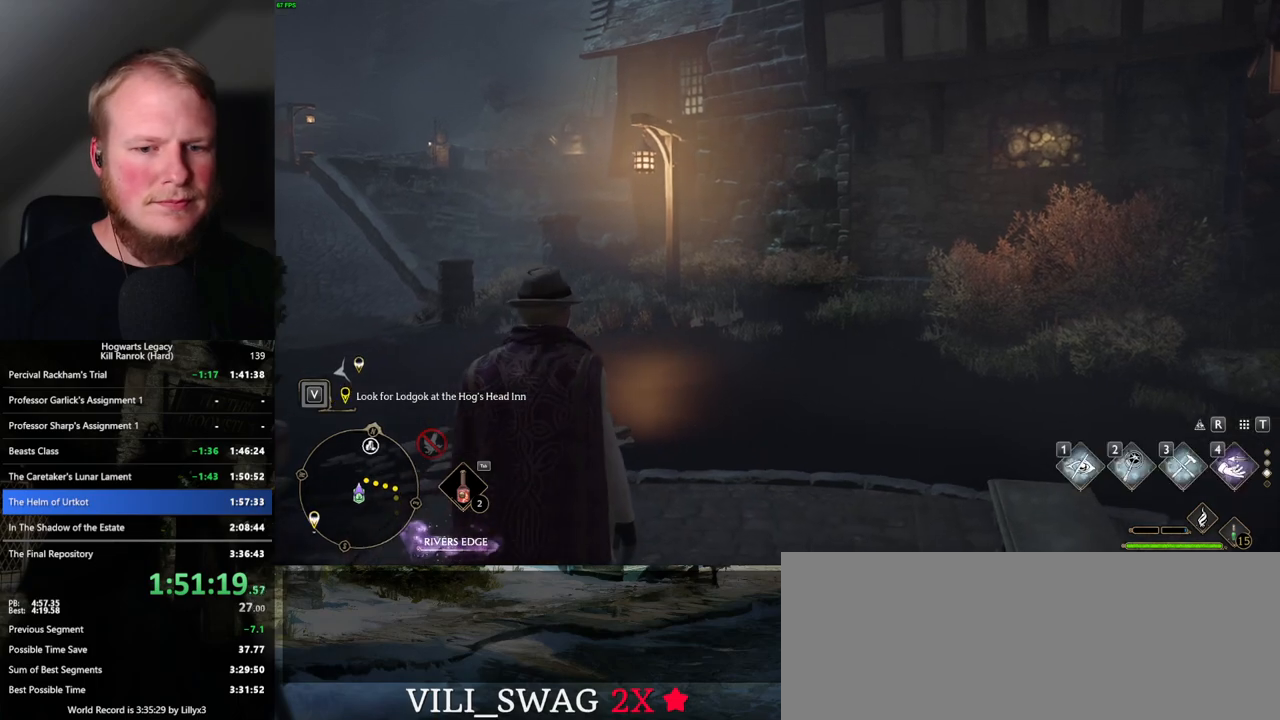
{"keys": ["space", "w"], "mouse": [], "events": [[33, "w", "down"], [483, "space", "down"]]}
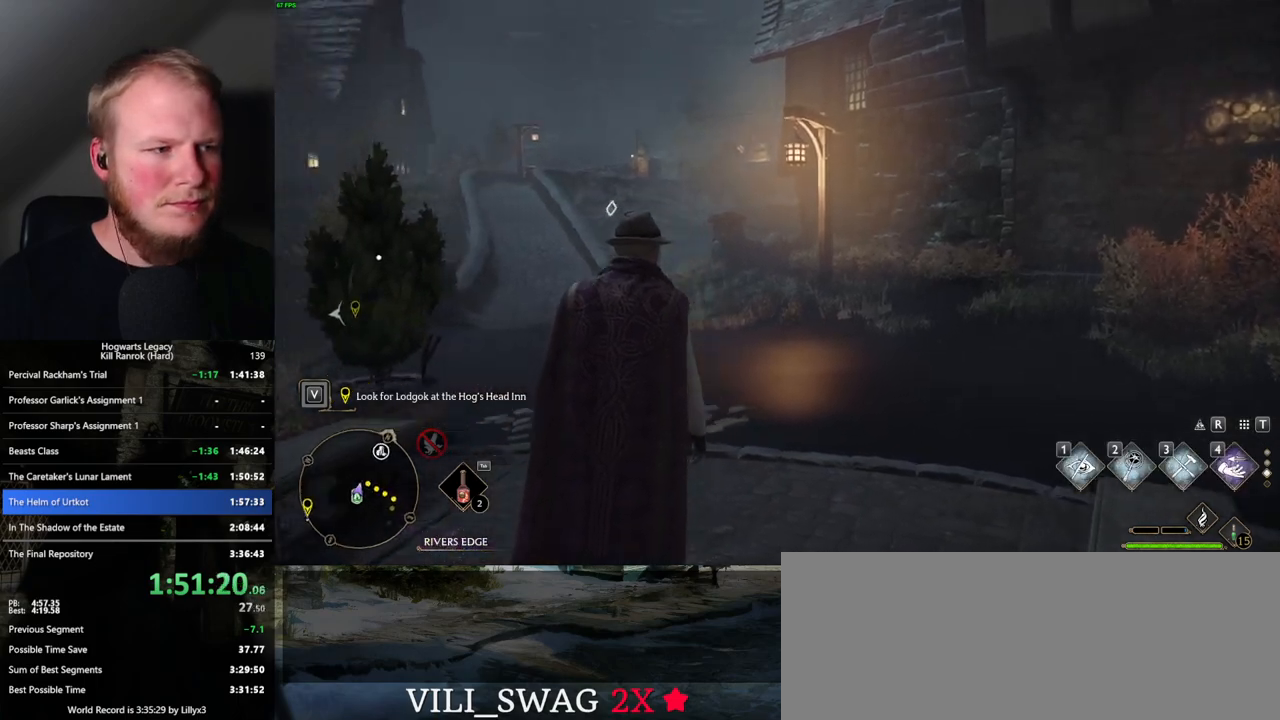
{"keys": ["shift_l", "space", "w"], "mouse": [], "events": [[433, "shift_l", "down"]]}
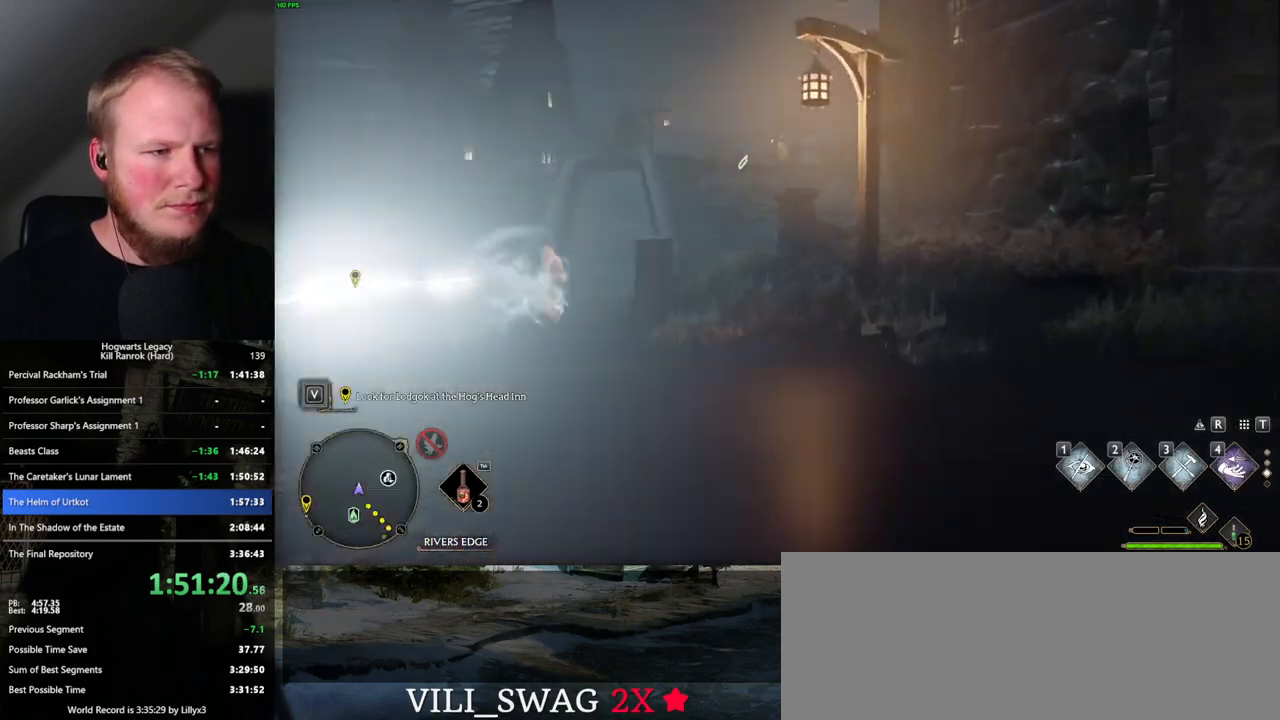
{"keys": ["a", "w"], "mouse": [], "events": [[33, "space", "up"], [83, "shift_l", "up"], [233, "a", "down"]]}
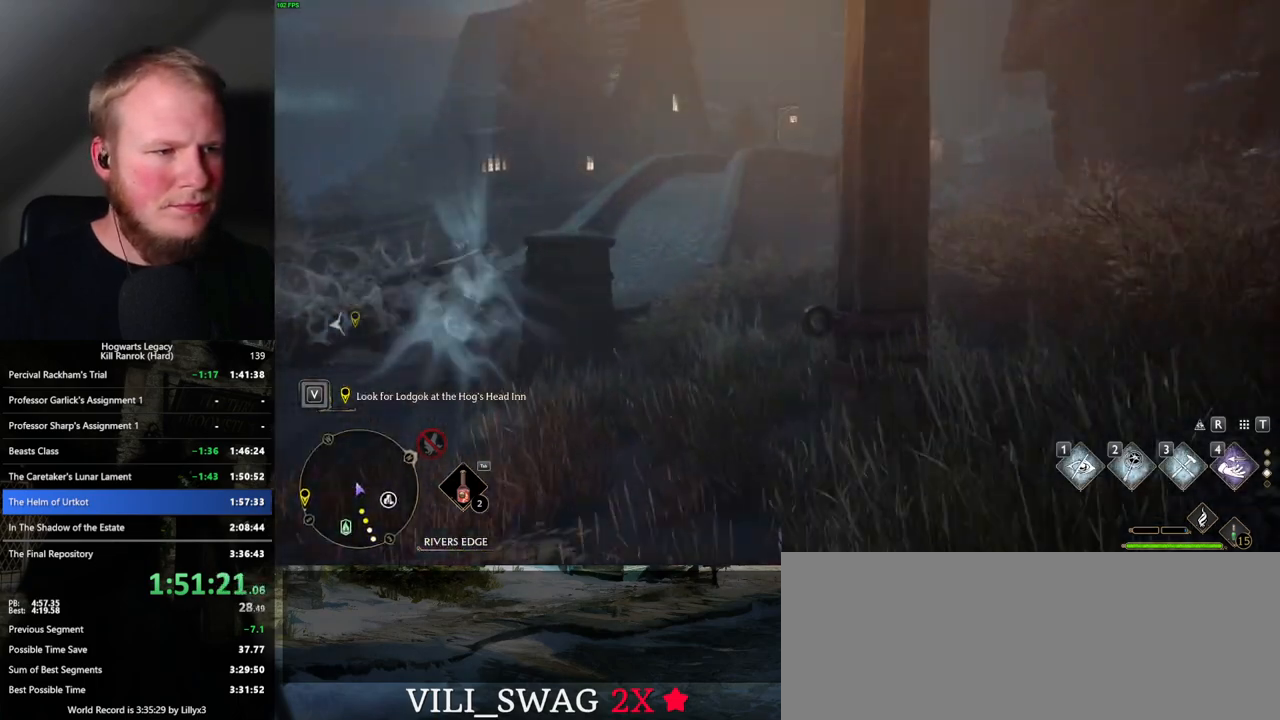
{"keys": ["w"], "mouse": [], "events": [[200, "a", "up"]]}
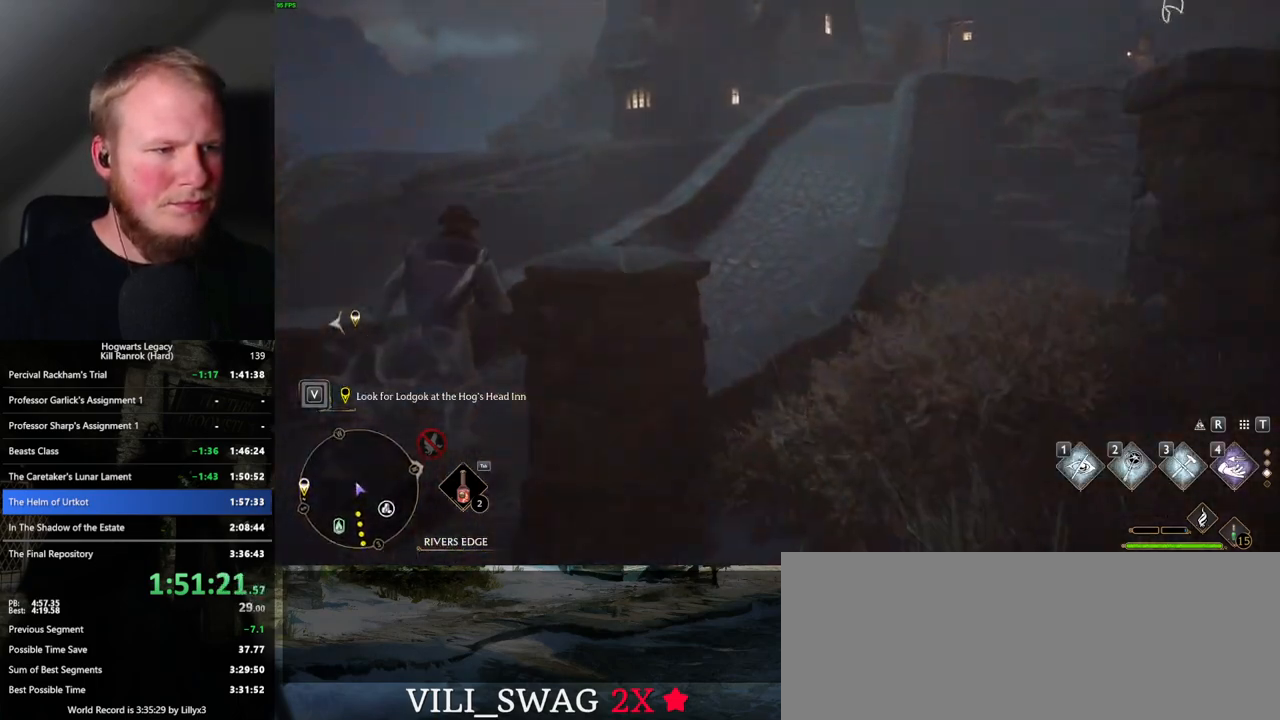
{"keys": ["w"], "mouse": ["mb5"], "events": [[133, "1", "down"], [217, "1", "up"], [450, "mouse_mb5", "down"]]}
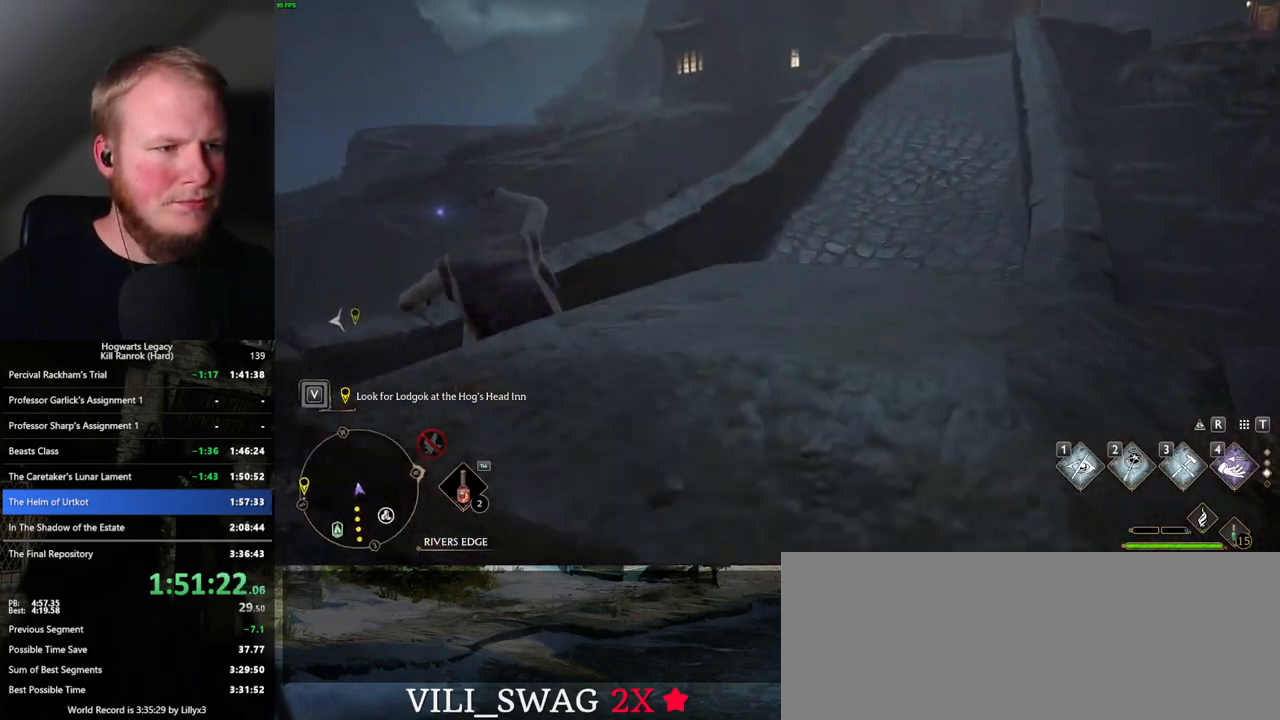
{"keys": ["a", "w"], "mouse": [], "events": [[200, "mouse_mb5", "up"], [250, "mouse_mb5", "down"], [417, "mouse_mb5", "up"], [433, "a", "down"]]}
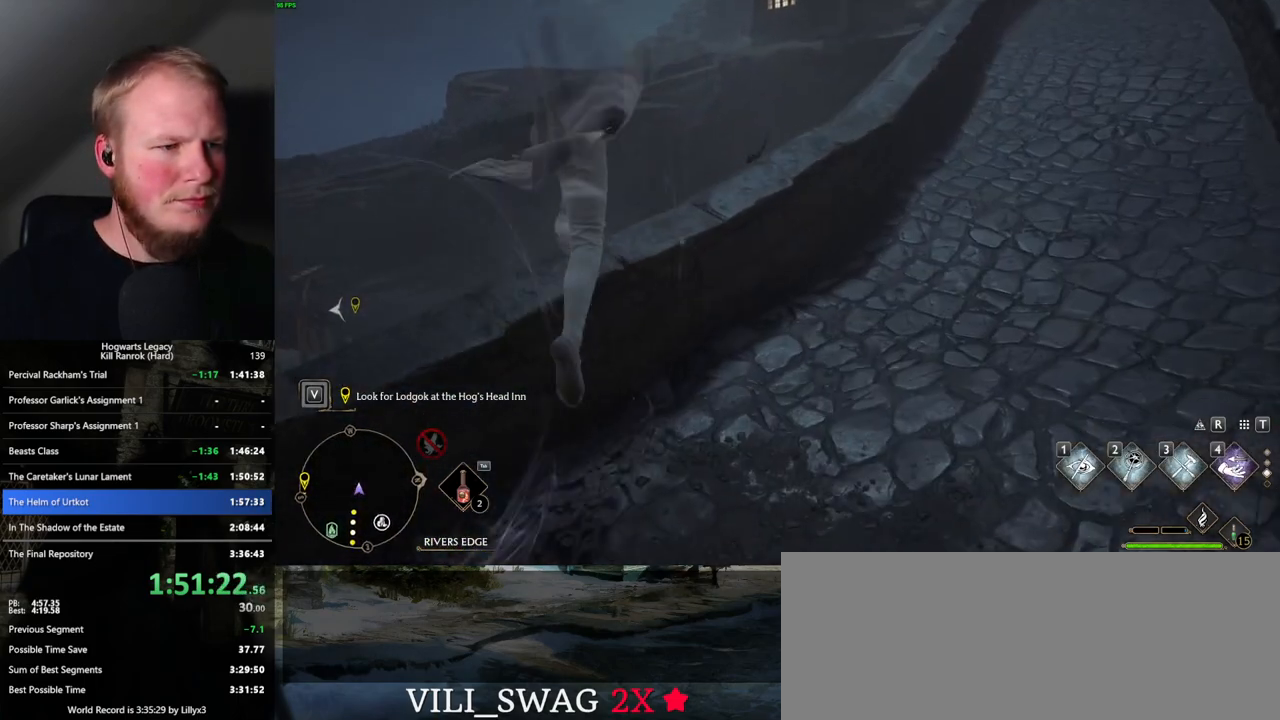
{"keys": ["d", "w"], "mouse": [], "events": [[267, "a", "up"], [400, "d", "down"]]}
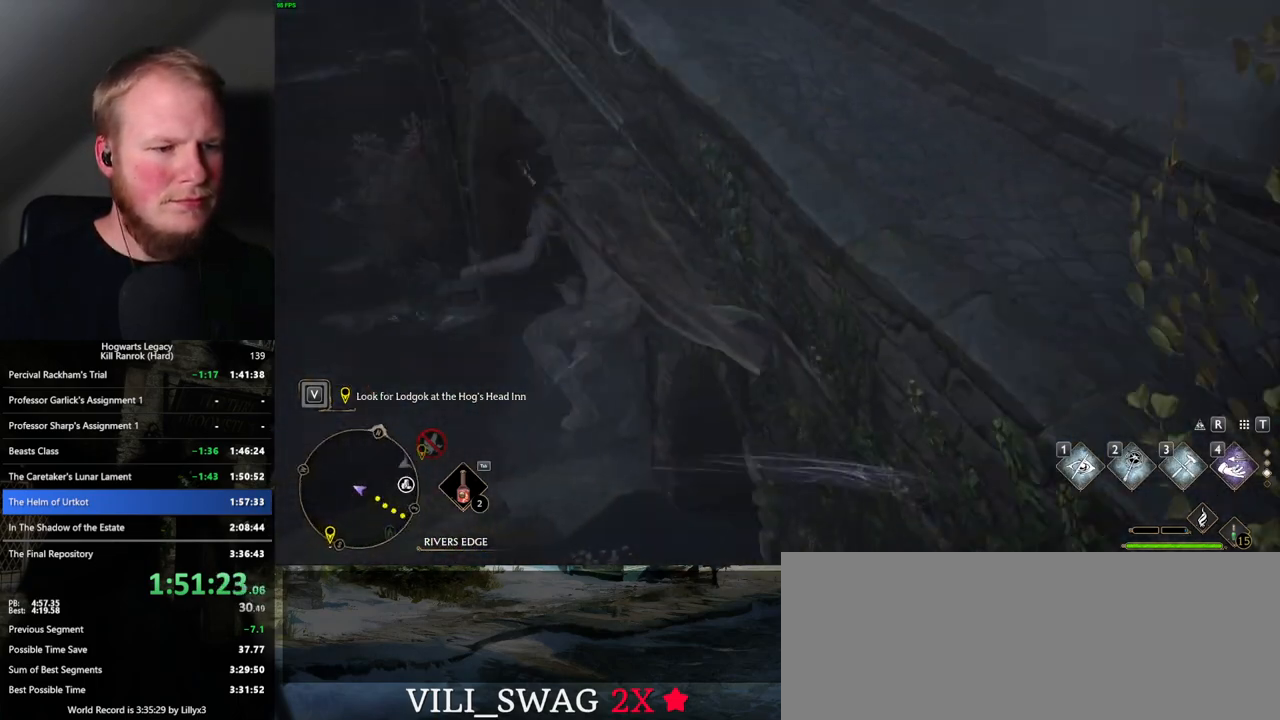
{"keys": ["d", "w"], "mouse": [], "events": []}
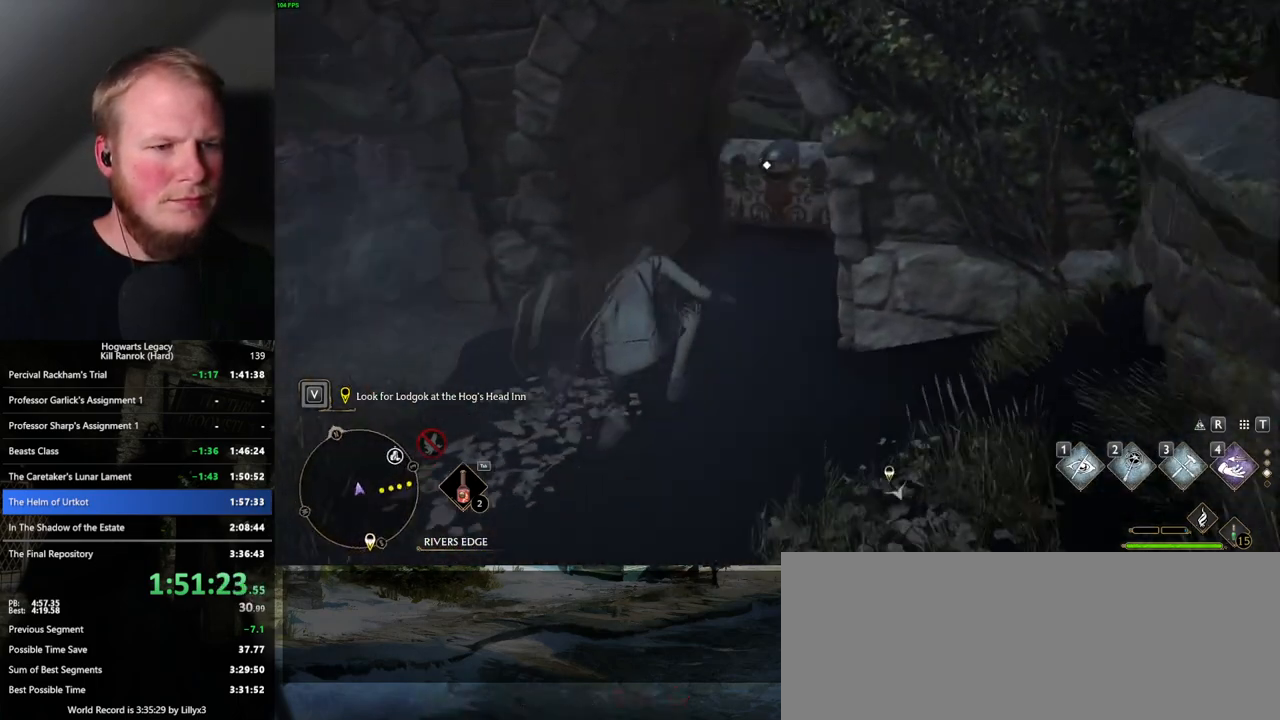
{"keys": ["w"], "mouse": [], "events": [[17, "d", "up"], [350, "f", "down"], [433, "f", "up"]]}
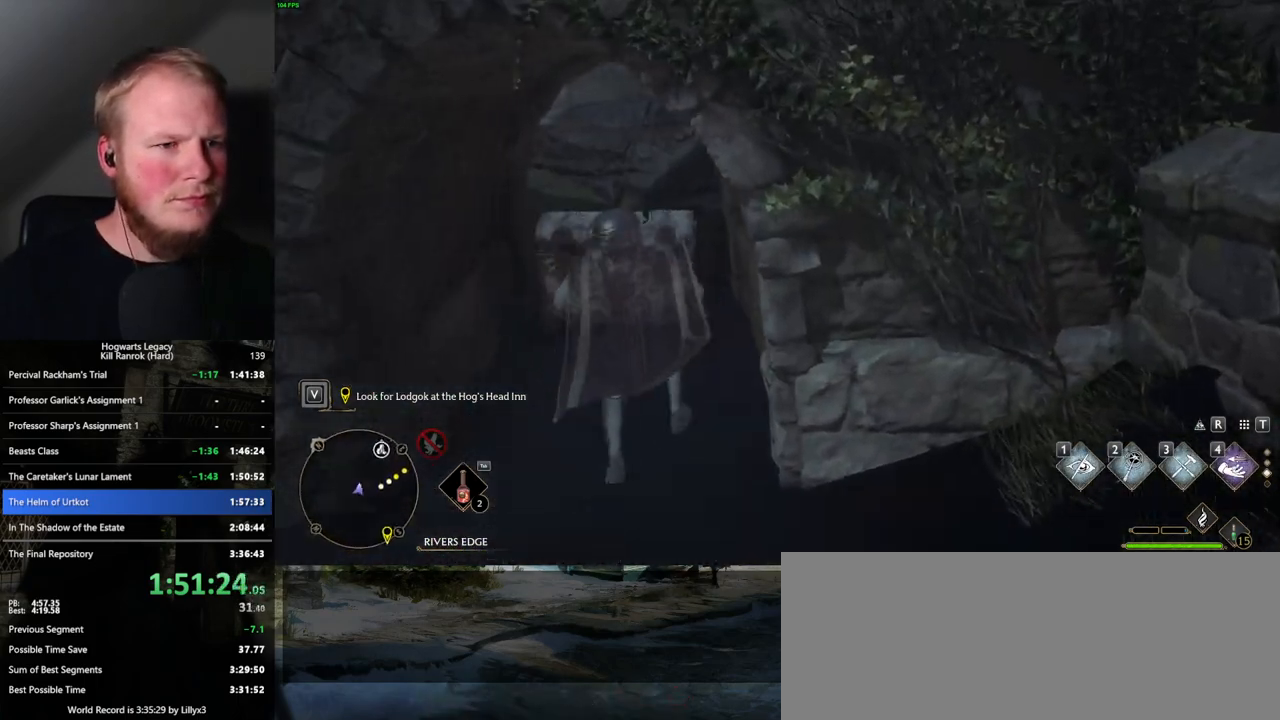
{"keys": ["space", "w"], "mouse": [], "events": [[67, "d", "down"], [150, "space", "down"], [450, "d", "up"]]}
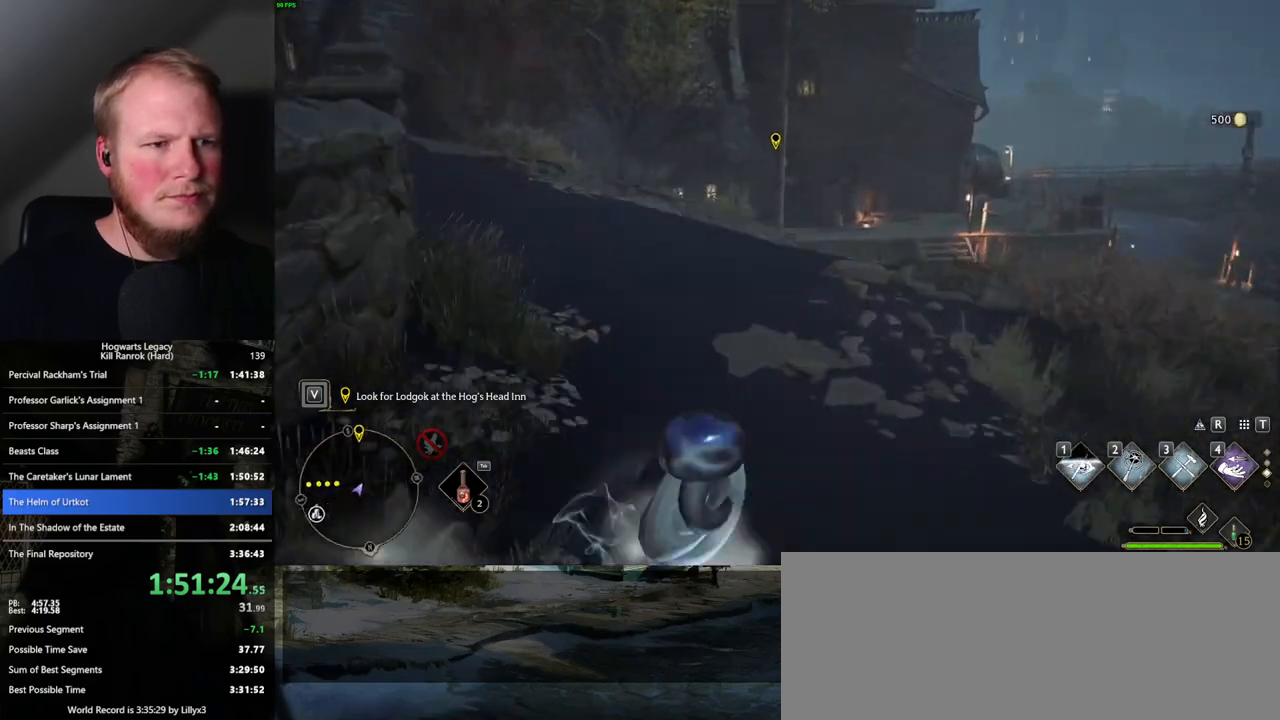
{"keys": ["w"], "mouse": [], "events": [[200, "space", "up"]]}
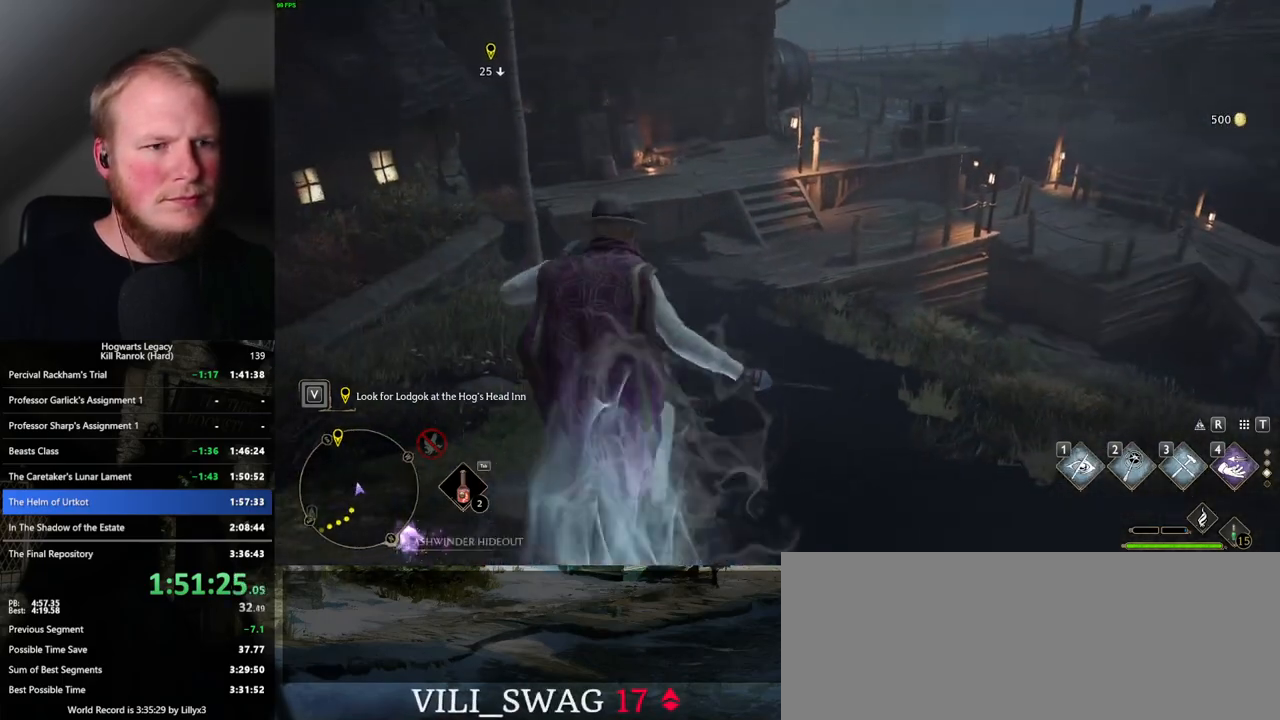
{"keys": ["space", "w"], "mouse": [], "events": [[67, "space", "down"]]}
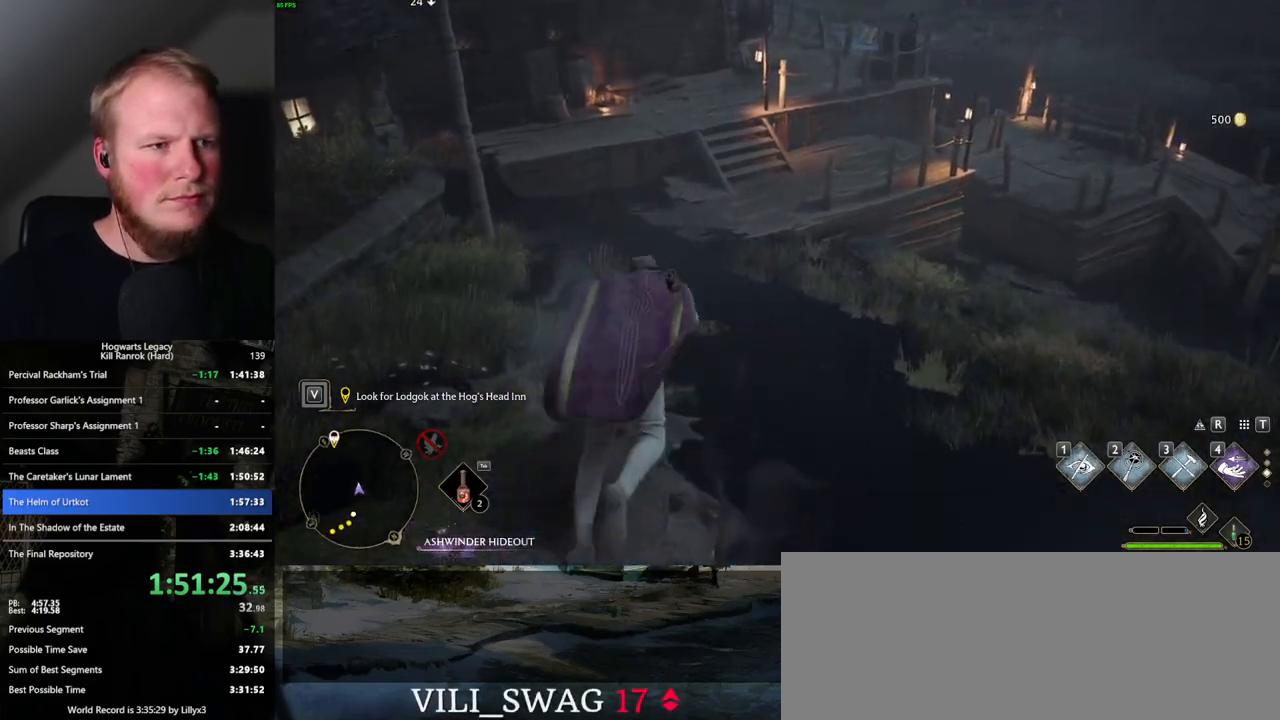
{"keys": ["w"], "mouse": [], "events": [[367, "space", "up"]]}
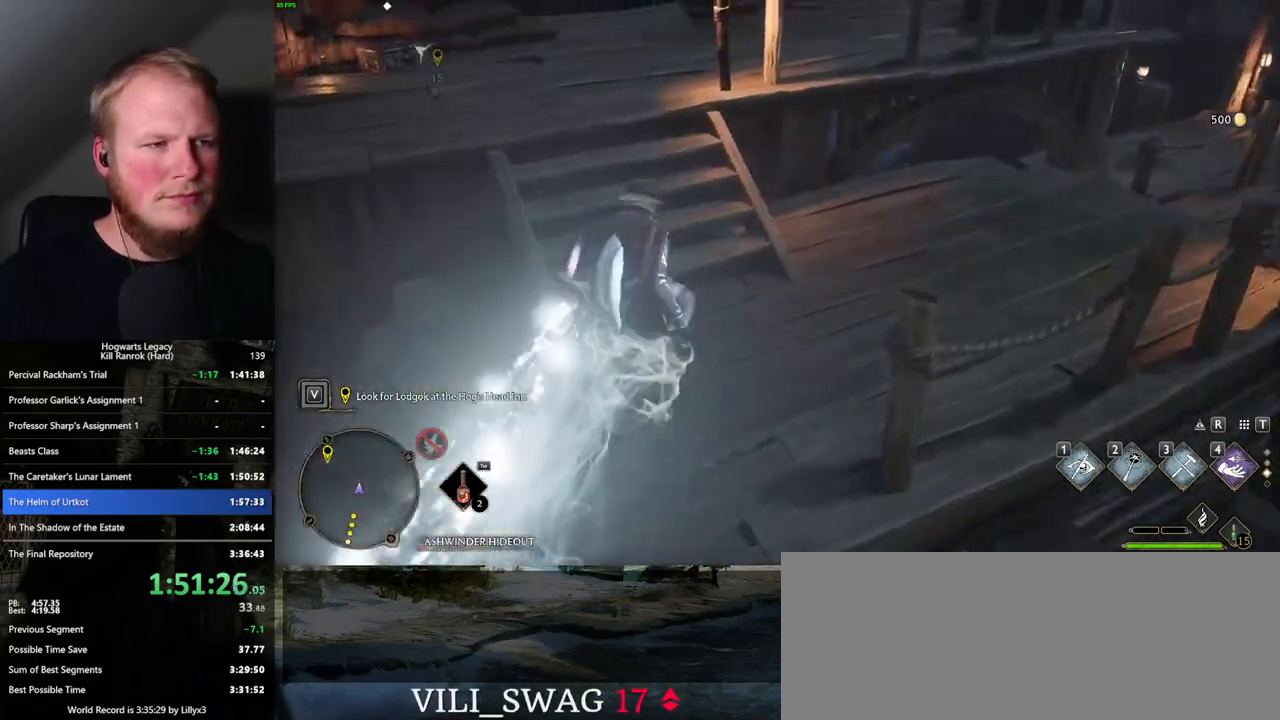
{"keys": ["a", "w"], "mouse": [], "events": [[467, "a", "down"]]}
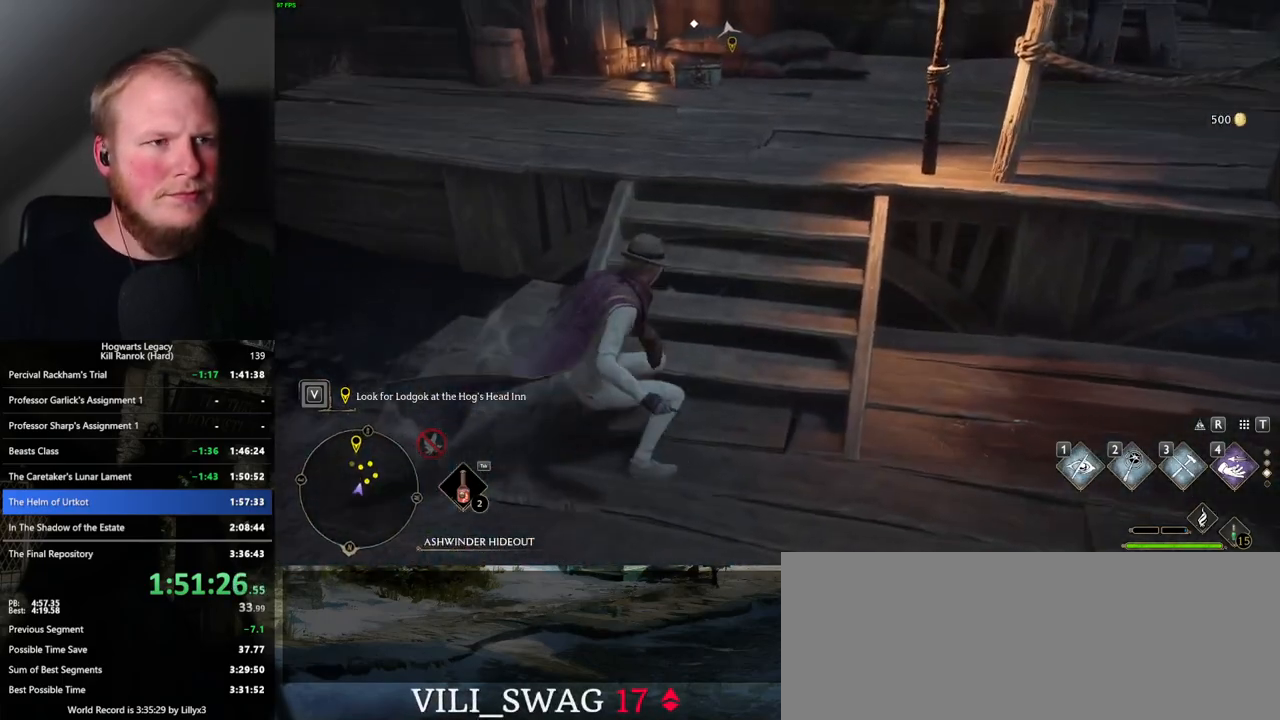
{"keys": ["w"], "mouse": [], "events": [[83, "a", "up"]]}
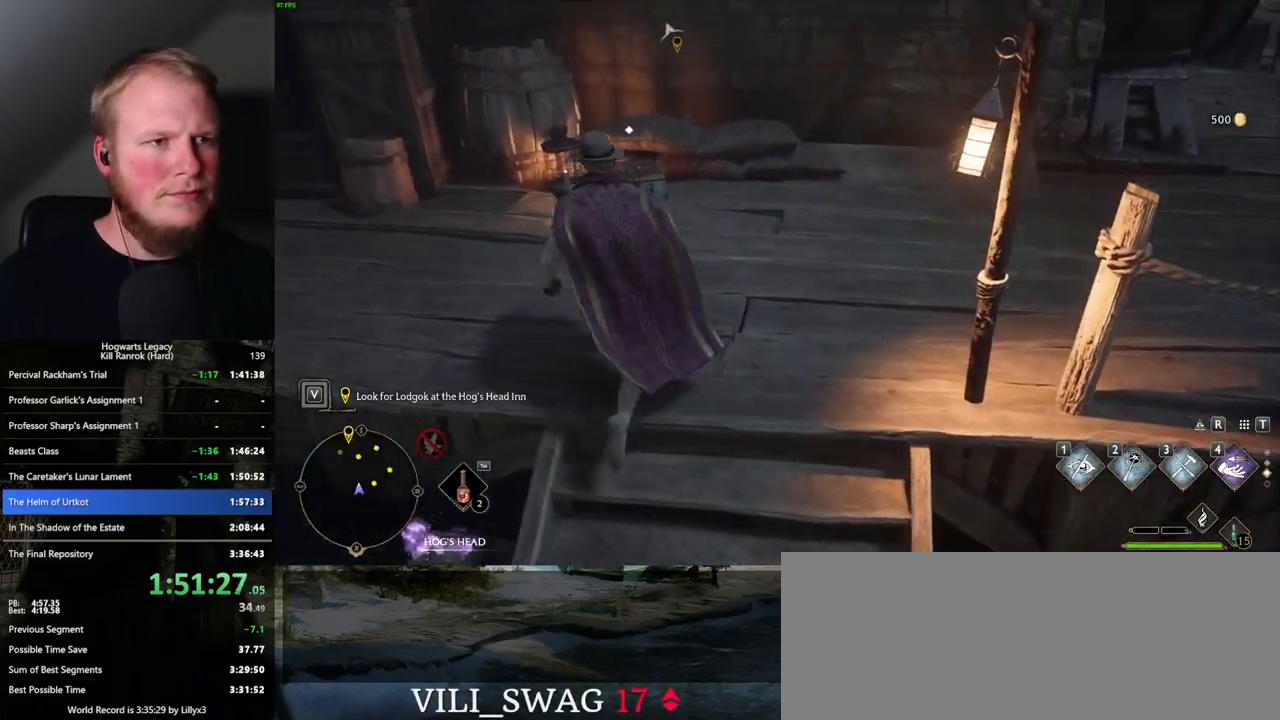
{"keys": ["d", "space", "w"], "mouse": [], "events": [[183, "f", "down"], [267, "f", "up"], [383, "d", "down"], [433, "space", "down"]]}
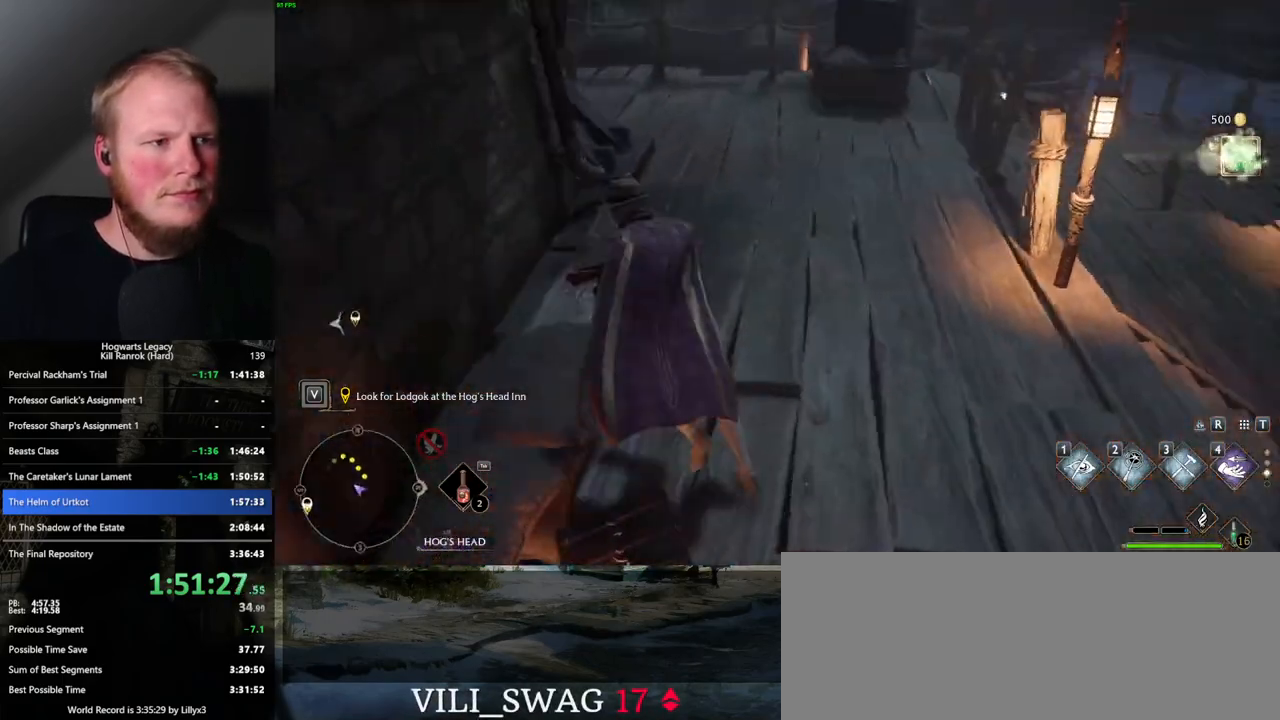
{"keys": ["w"], "mouse": [], "events": [[150, "d", "up"], [483, "space", "up"]]}
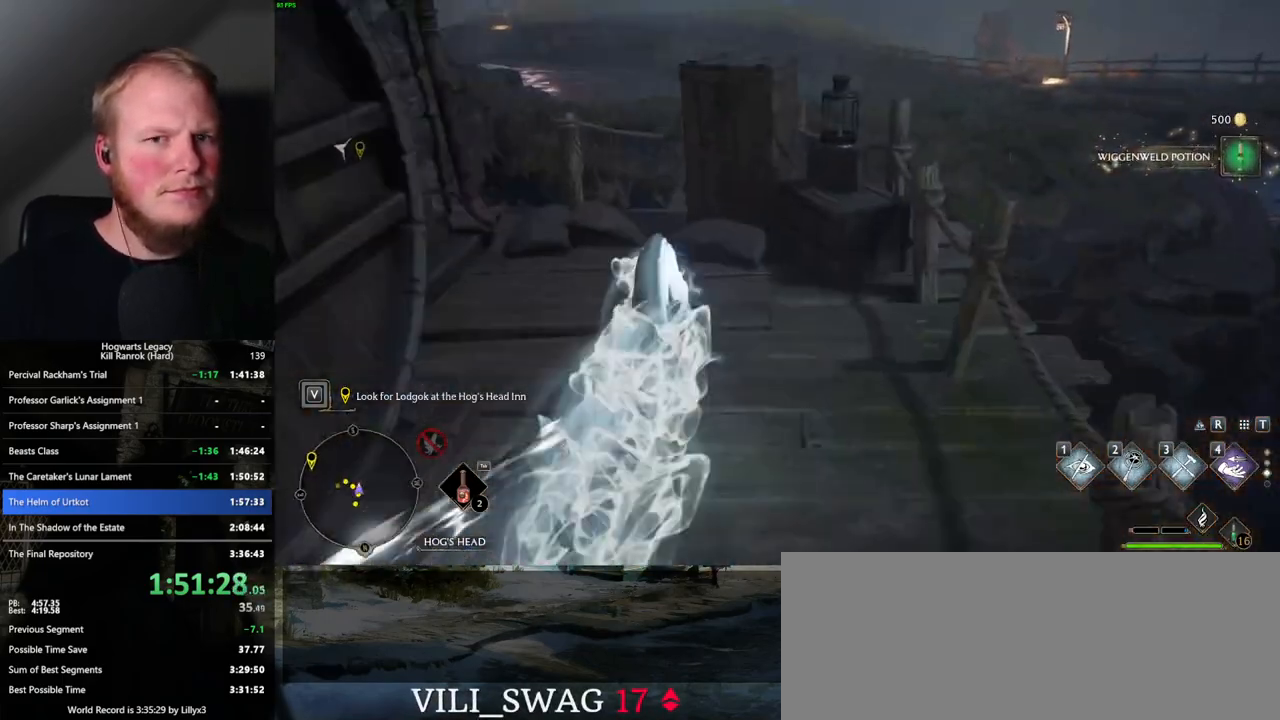
{"keys": ["a", "w"], "mouse": [], "events": [[400, "a", "down"]]}
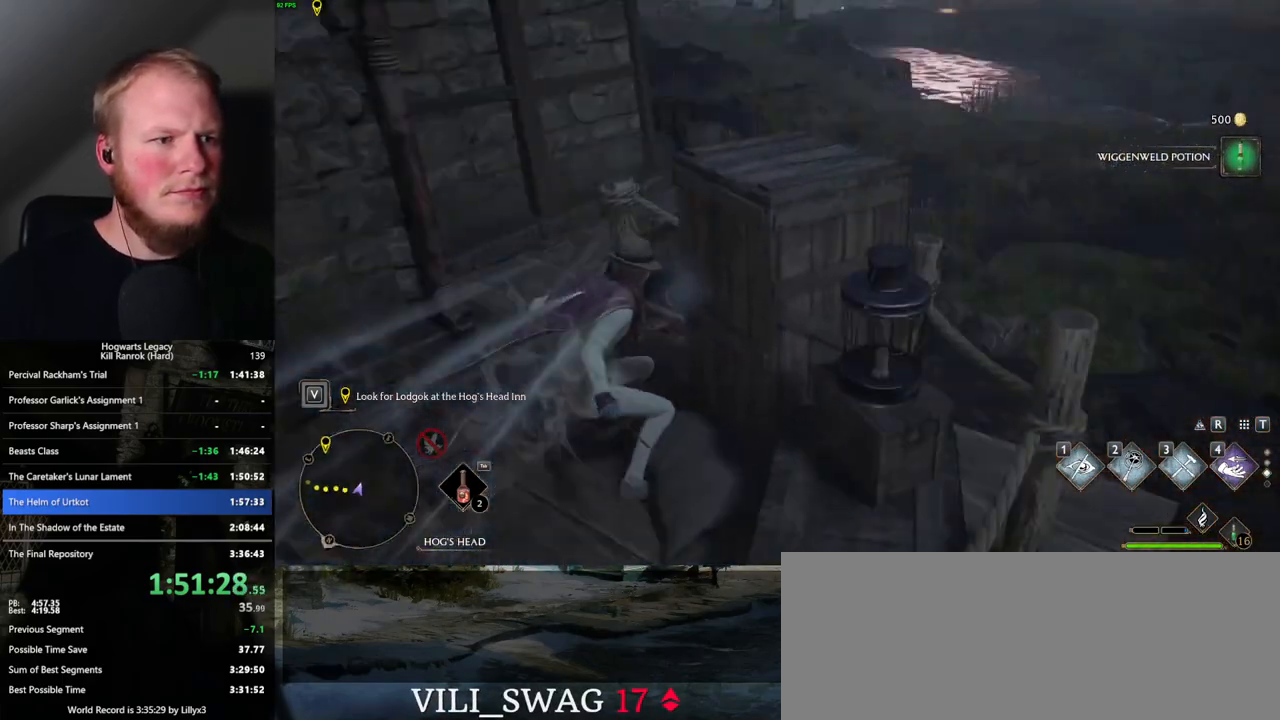
{"keys": ["w"], "mouse": [], "events": [[183, "space", "down"], [367, "space", "up"], [383, "a", "up"]]}
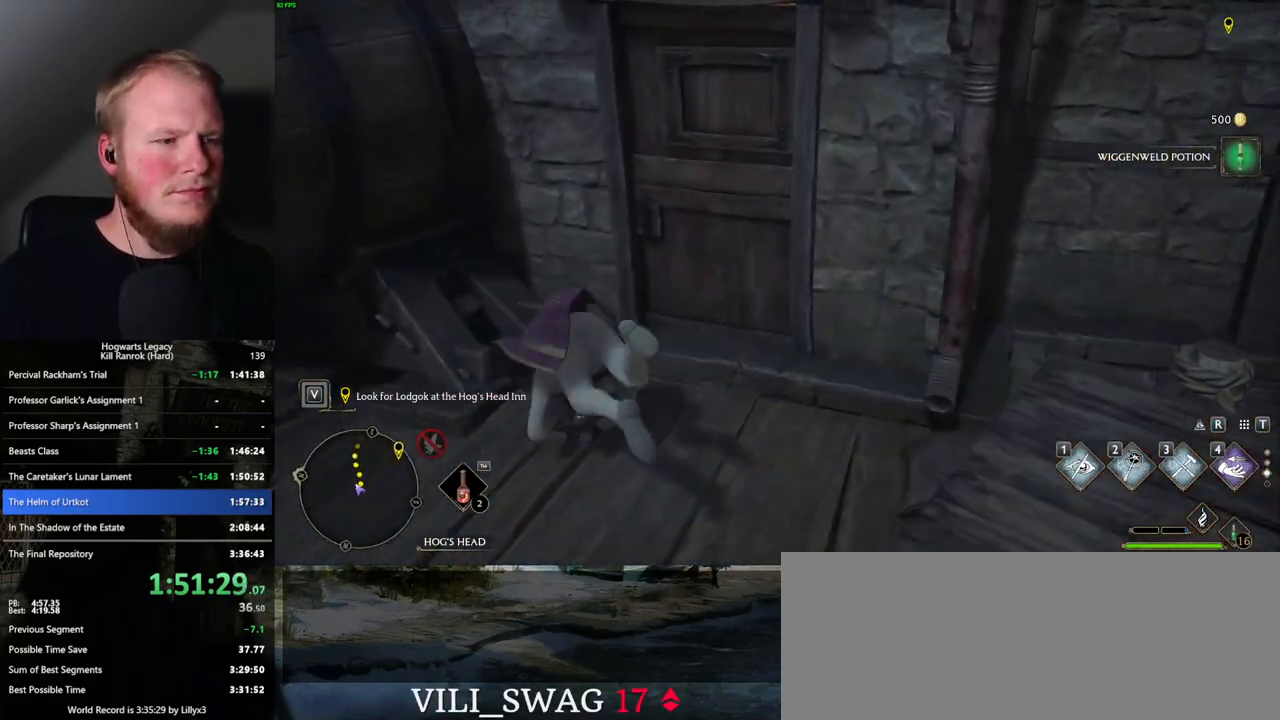
{"keys": ["w"], "mouse": [], "events": [[33, "d", "down"], [467, "d", "up"]]}
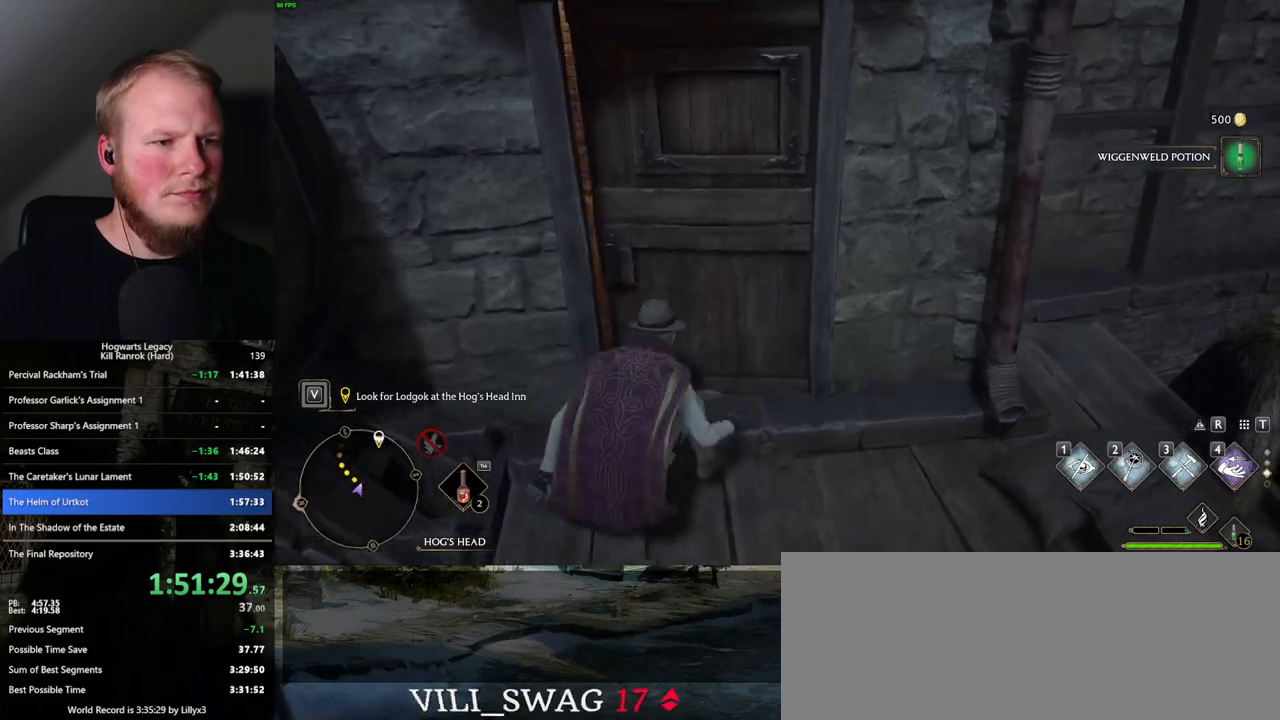
{"keys": ["a", "w"], "mouse": [], "events": [[183, "a", "down"], [417, "f", "down"], [467, "f", "up"]]}
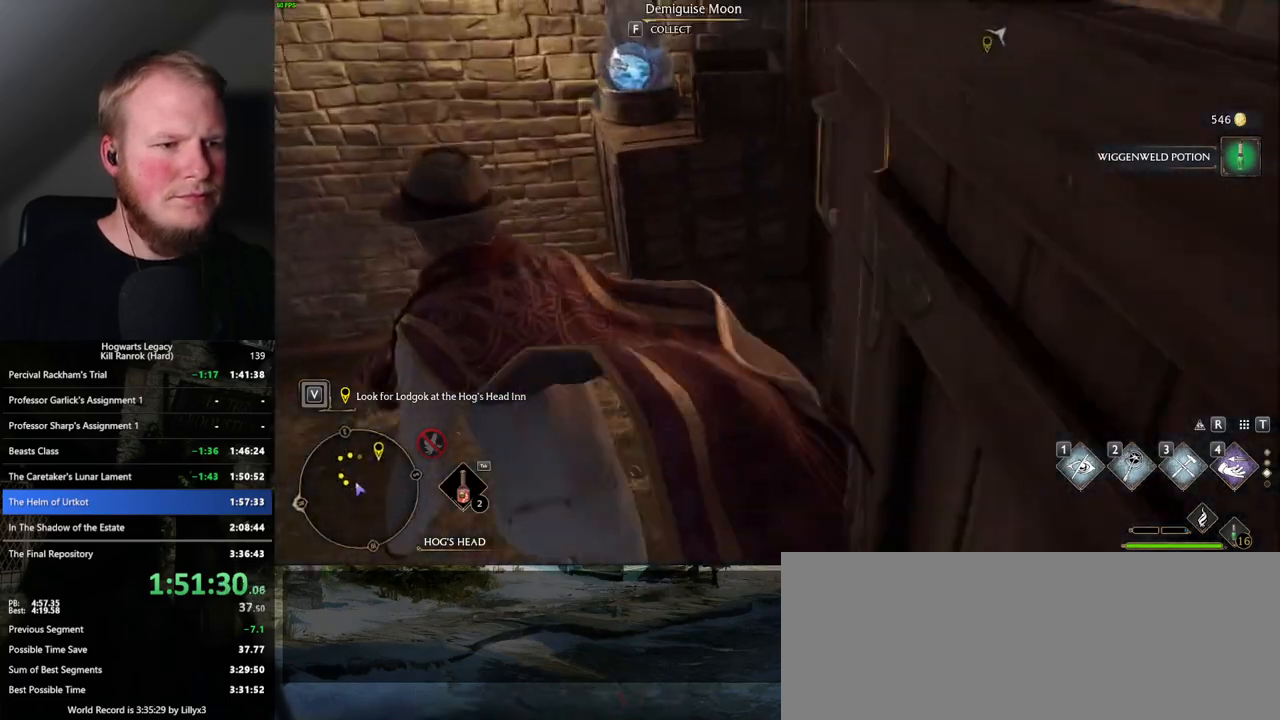
{"keys": ["a", "w"], "mouse": [], "events": []}
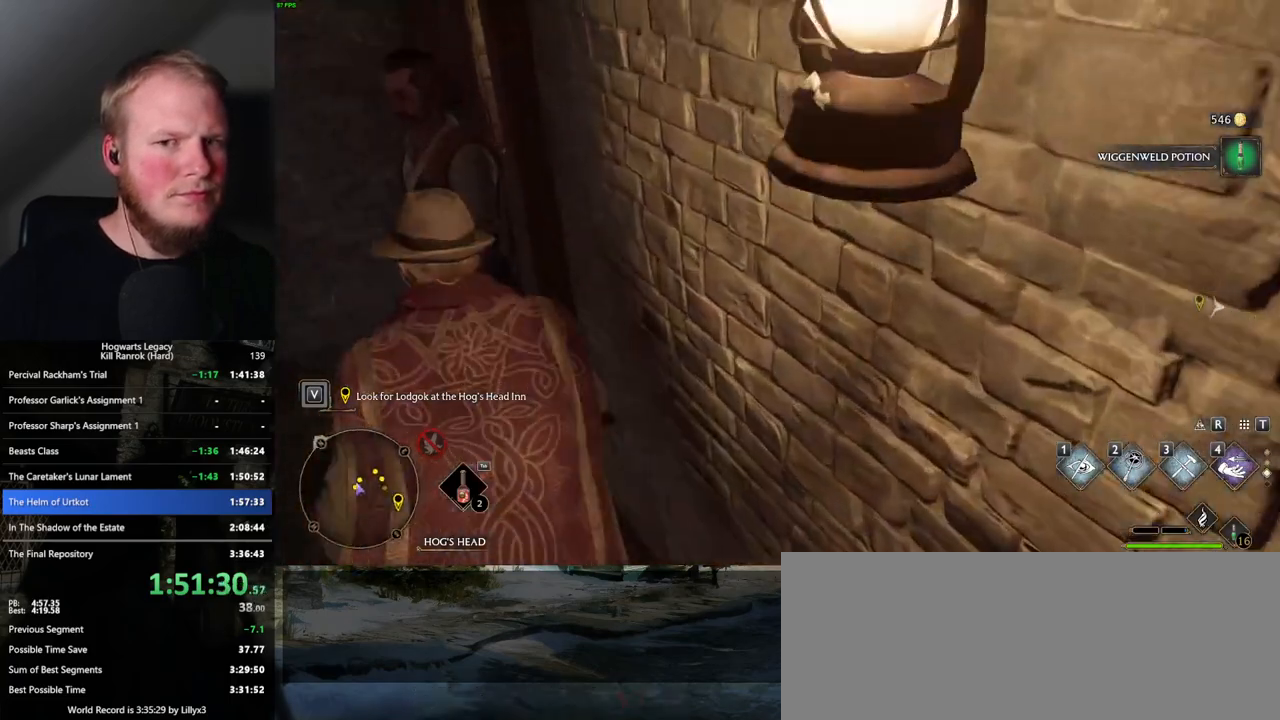
{"keys": ["w"], "mouse": [], "events": [[250, "a", "up"]]}
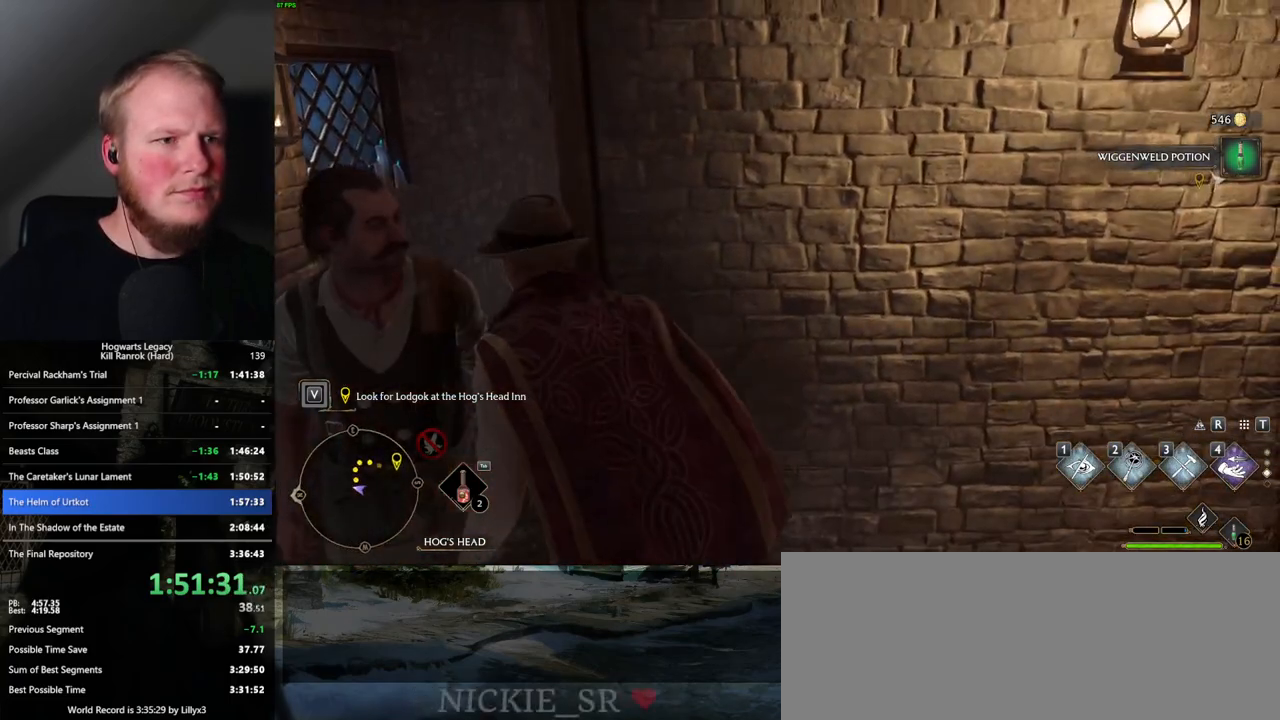
{"keys": ["a", "w"], "mouse": [], "events": [[17, "a", "down"], [133, "space", "down"], [317, "space", "up"]]}
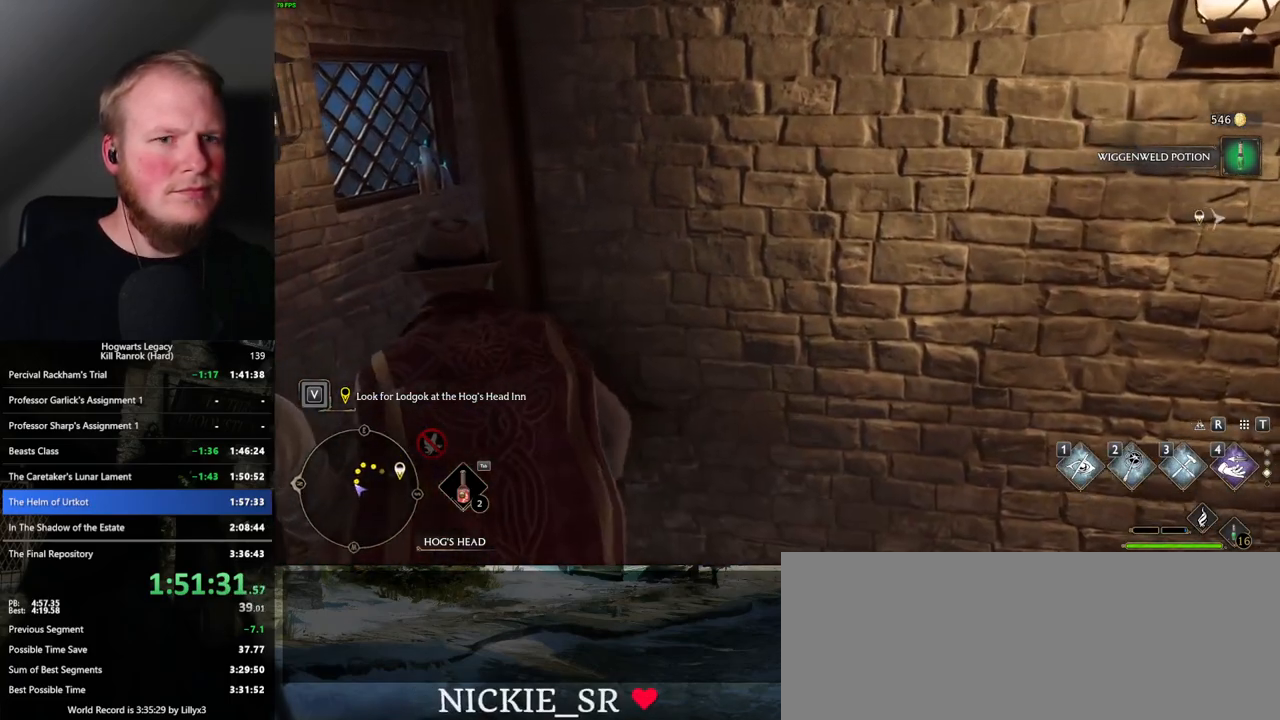
{"keys": ["w"], "mouse": [], "events": [[500, "a", "up"]]}
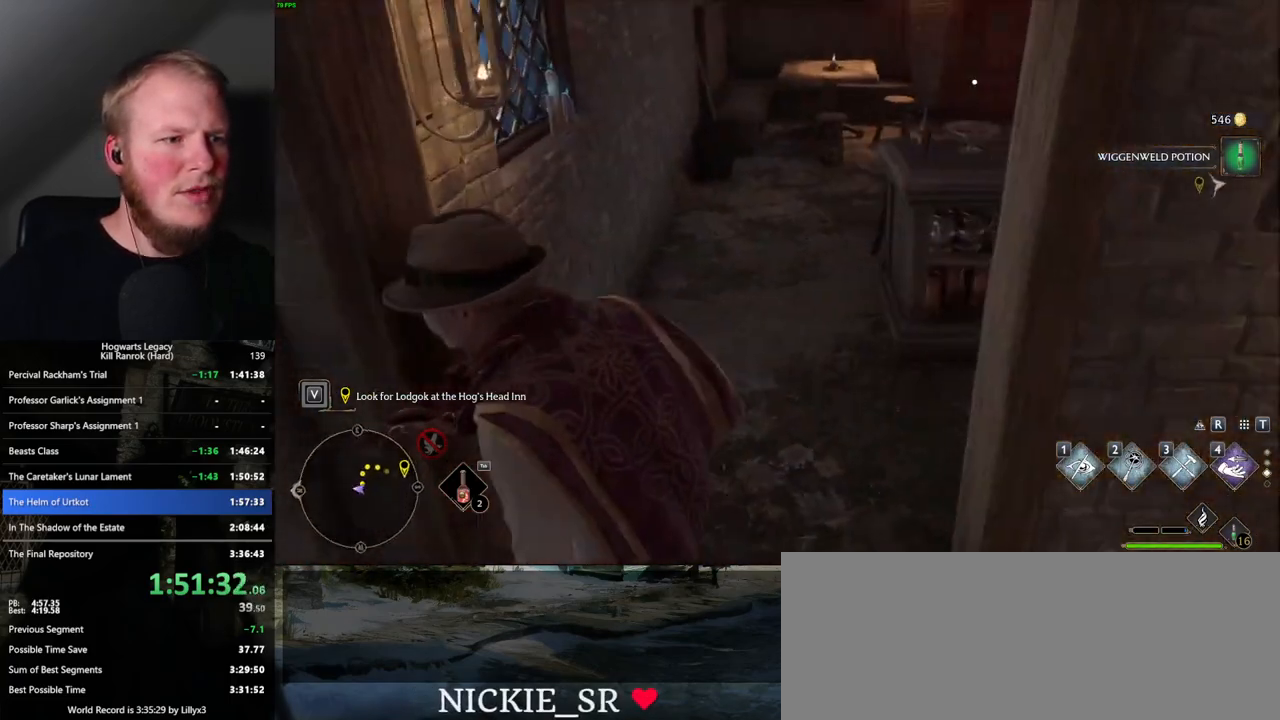
{"keys": ["w"], "mouse": [], "events": [[67, "d", "down"], [250, "d", "up"]]}
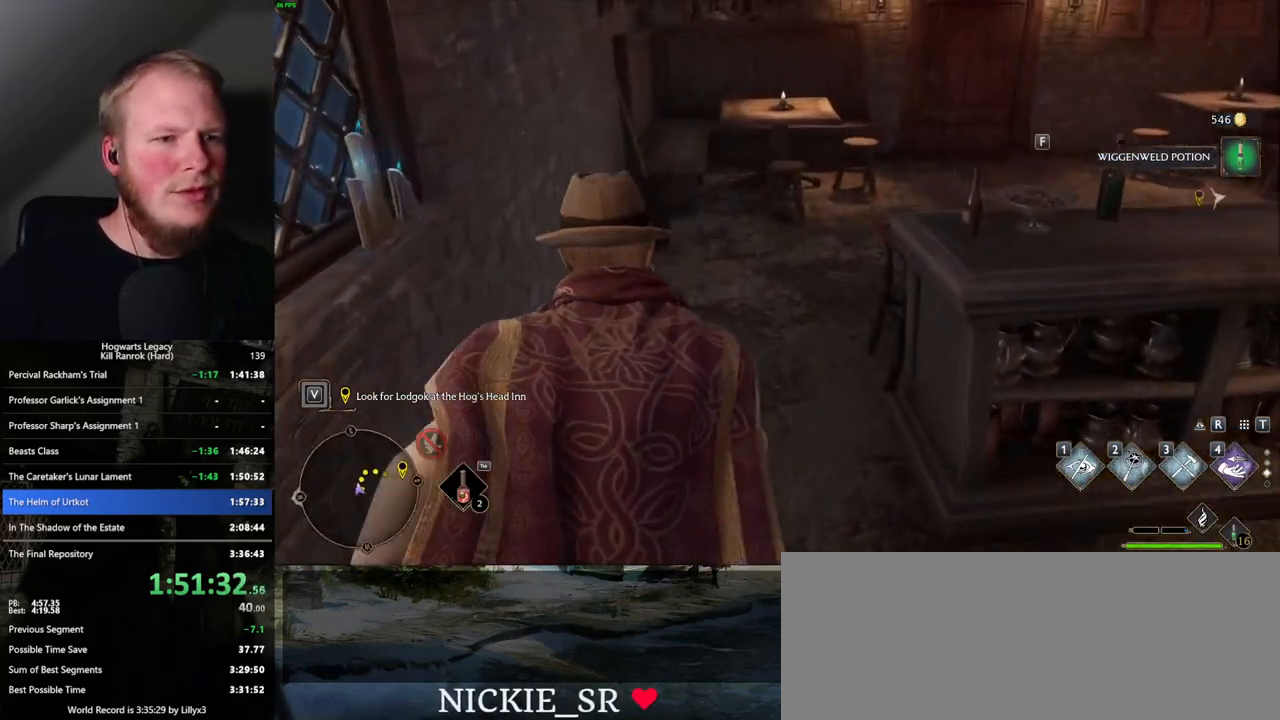
{"keys": ["w"], "mouse": [], "events": []}
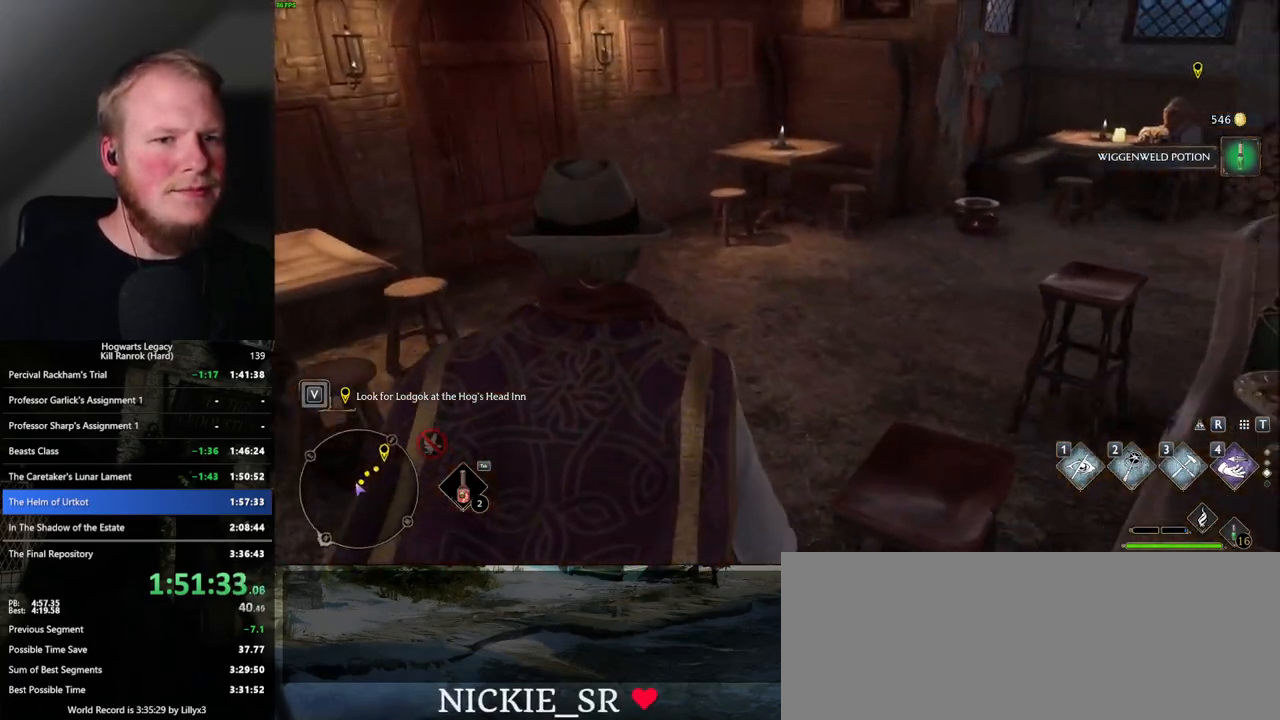
{"keys": ["w"], "mouse": [], "events": []}